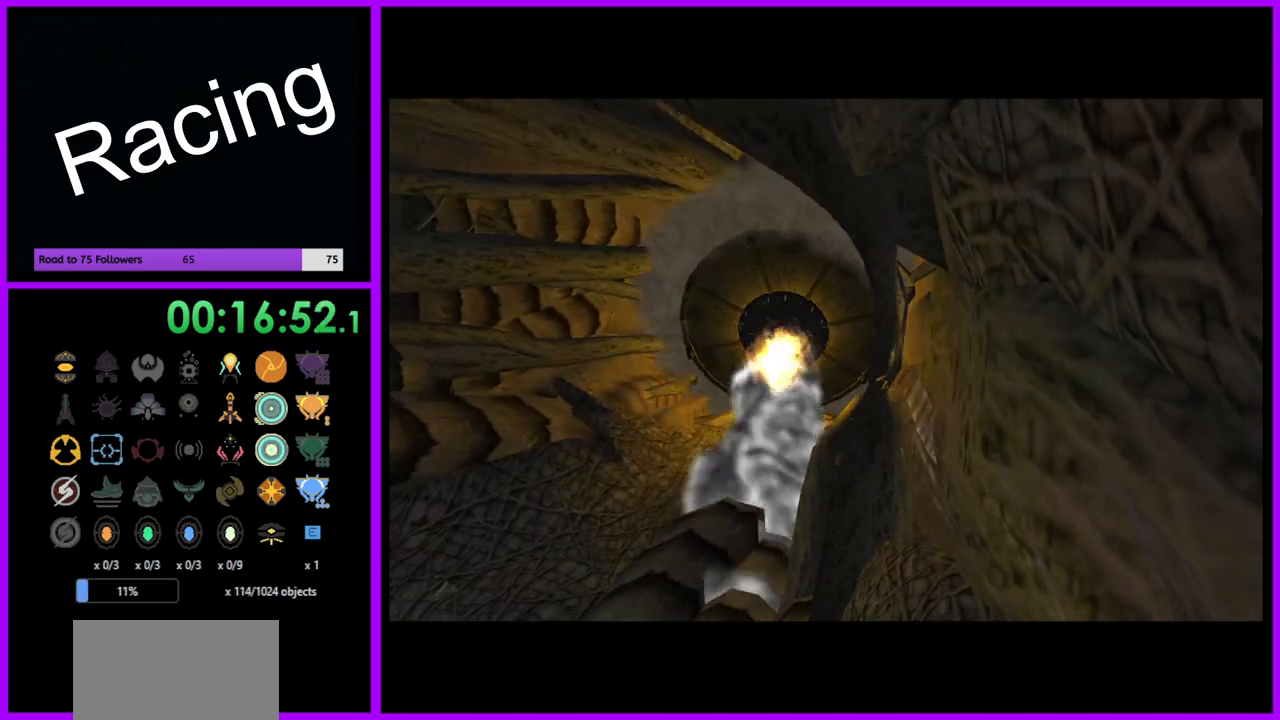
Gameplay with a controller (Nintendo layout); each line is a JSON object with the inputs held at the frame after it. "events" lists button and stick changes between this image and that frame as [ms after this image, input, new state], when the widget could be followed in between. Not read: L3 R3.
{"buttons": [], "left_stick": "up", "right_stick": "center", "events": [[400, "left_stick", "up"]]}
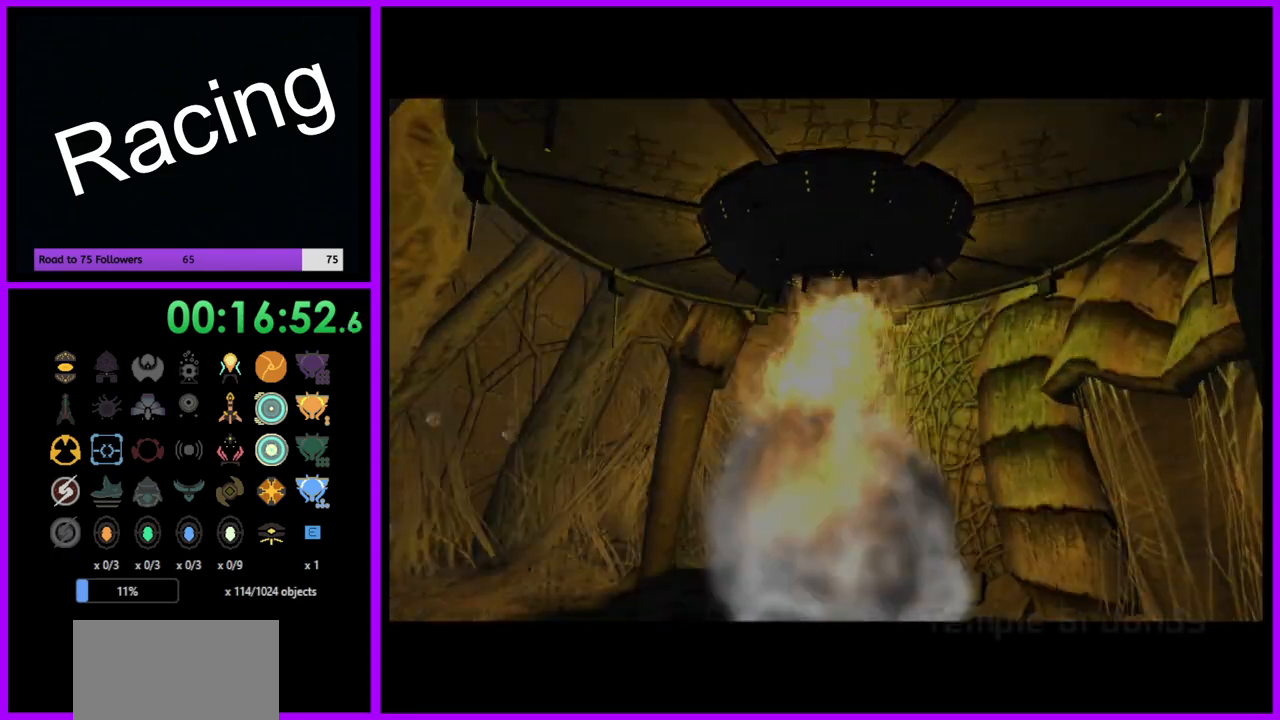
{"buttons": [], "left_stick": "up", "right_stick": "center", "events": []}
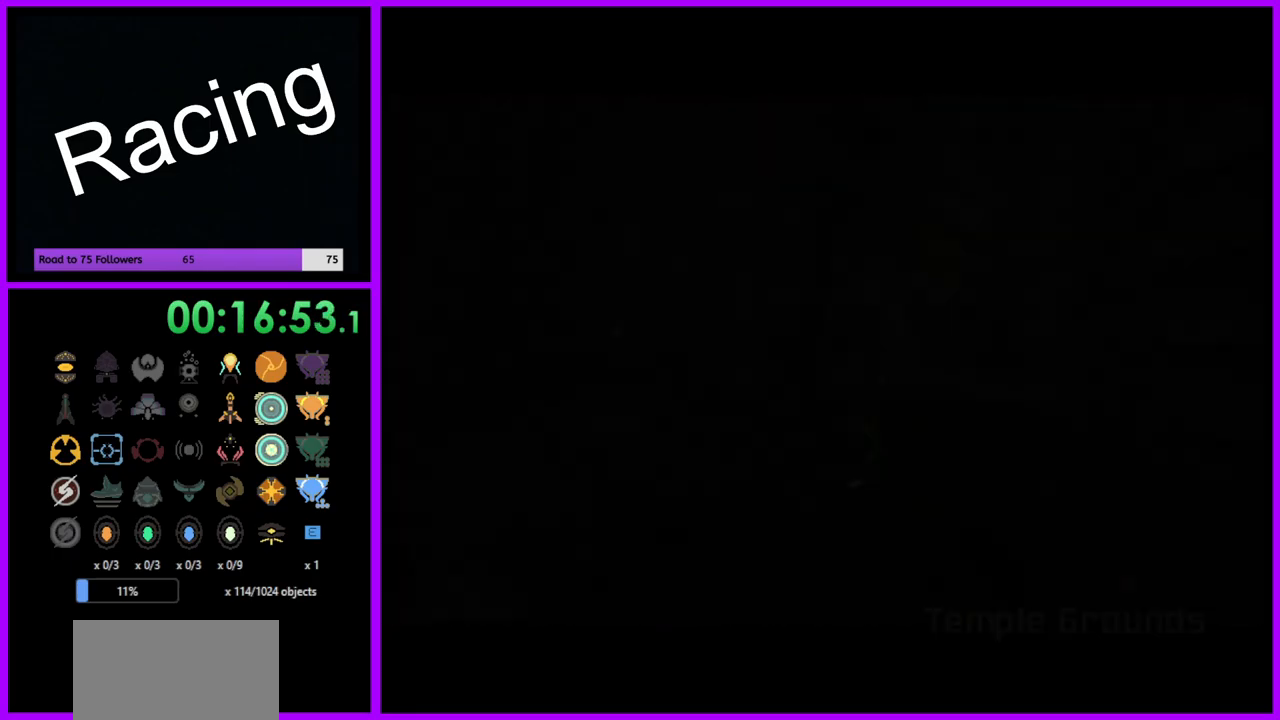
{"buttons": [], "left_stick": "up", "right_stick": "center", "events": []}
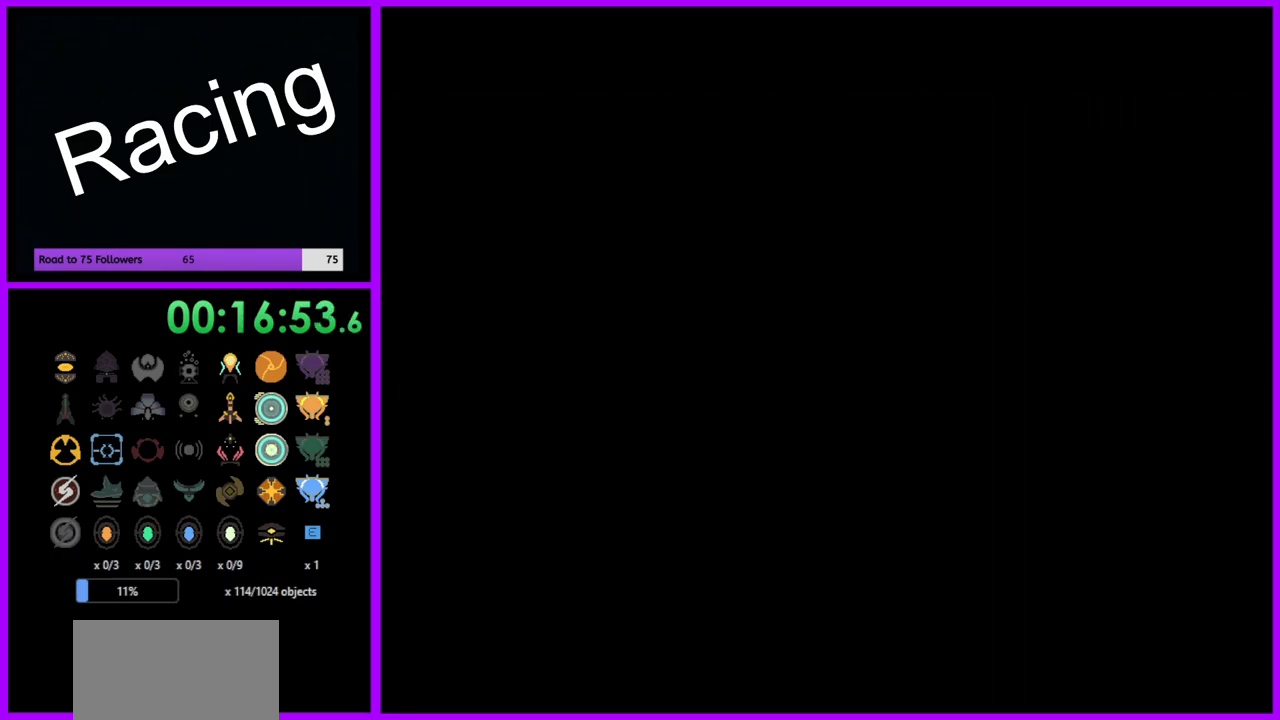
{"buttons": [], "left_stick": "up", "right_stick": "center", "events": []}
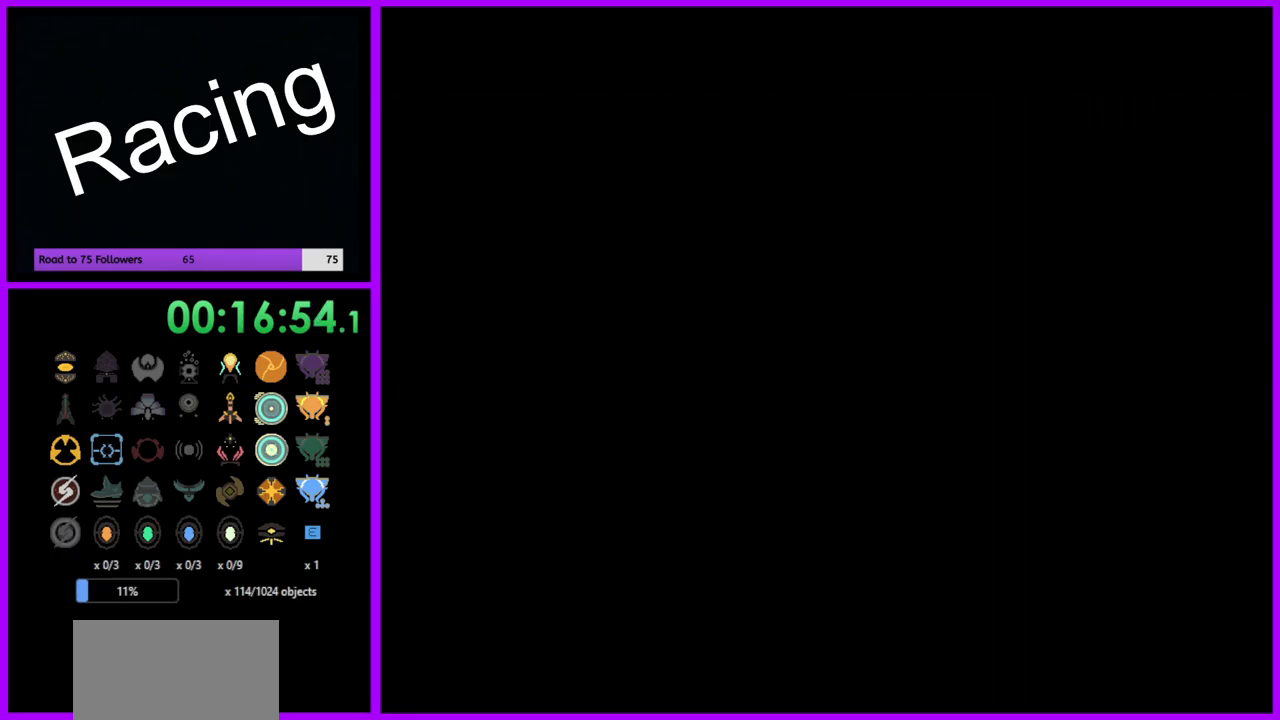
{"buttons": [], "left_stick": "up", "right_stick": "center", "events": []}
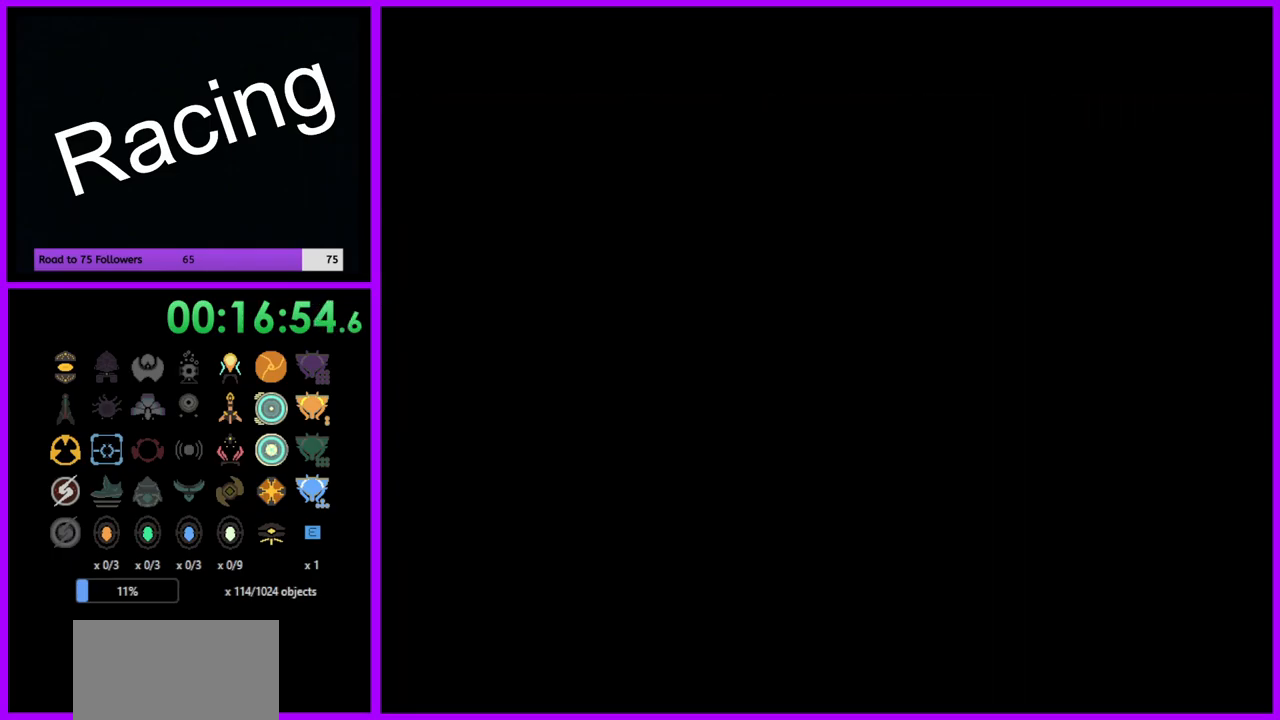
{"buttons": [], "left_stick": "up", "right_stick": "center", "events": []}
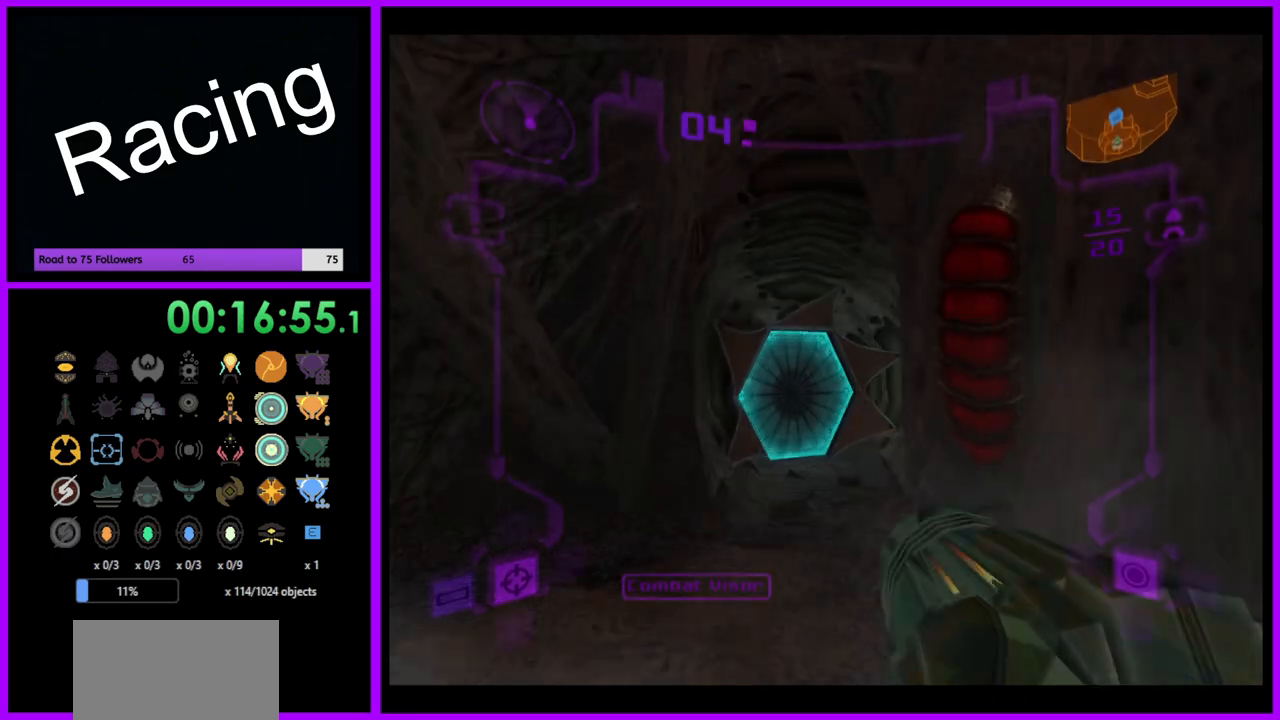
{"buttons": ["L1"], "left_stick": "up", "right_stick": "center", "events": [[267, "L1", "down"], [400, "A", "down"], [500, "A", "up"]]}
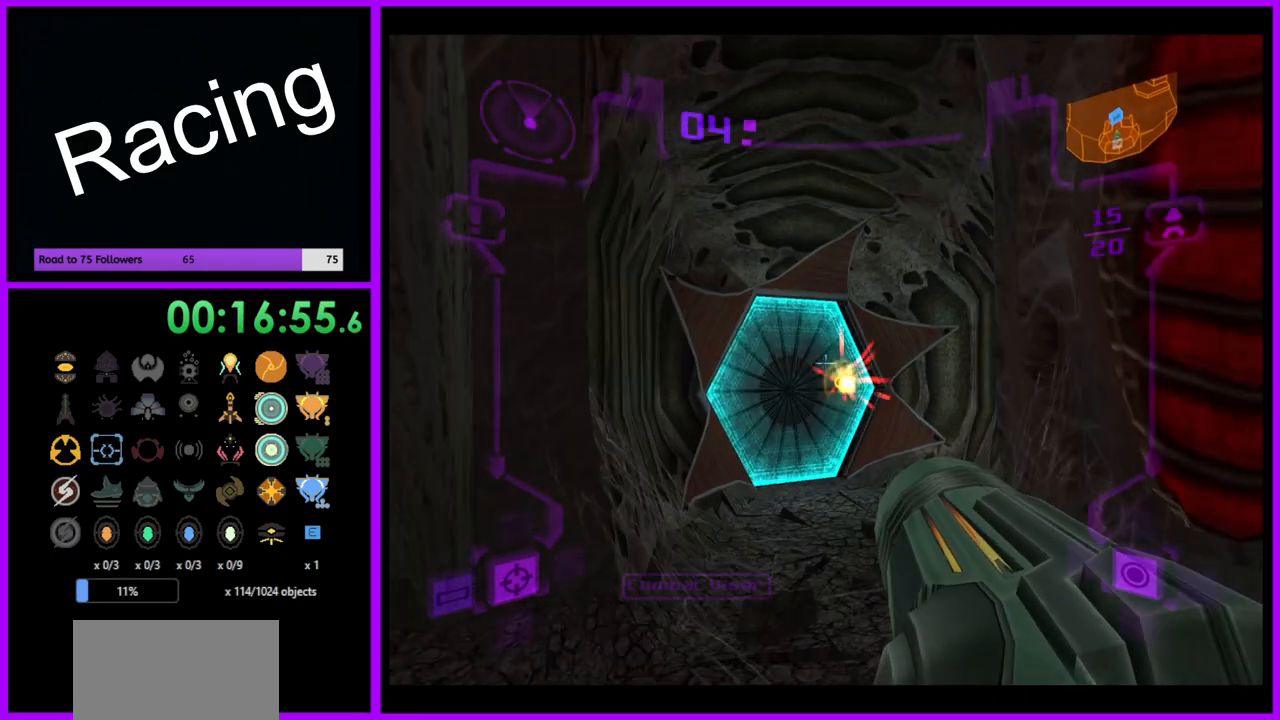
{"buttons": ["L1"], "left_stick": "up", "right_stick": "center", "events": [[167, "L1", "up"], [283, "left_stick", "up-left"], [483, "L1", "down"], [483, "left_stick", "up"]]}
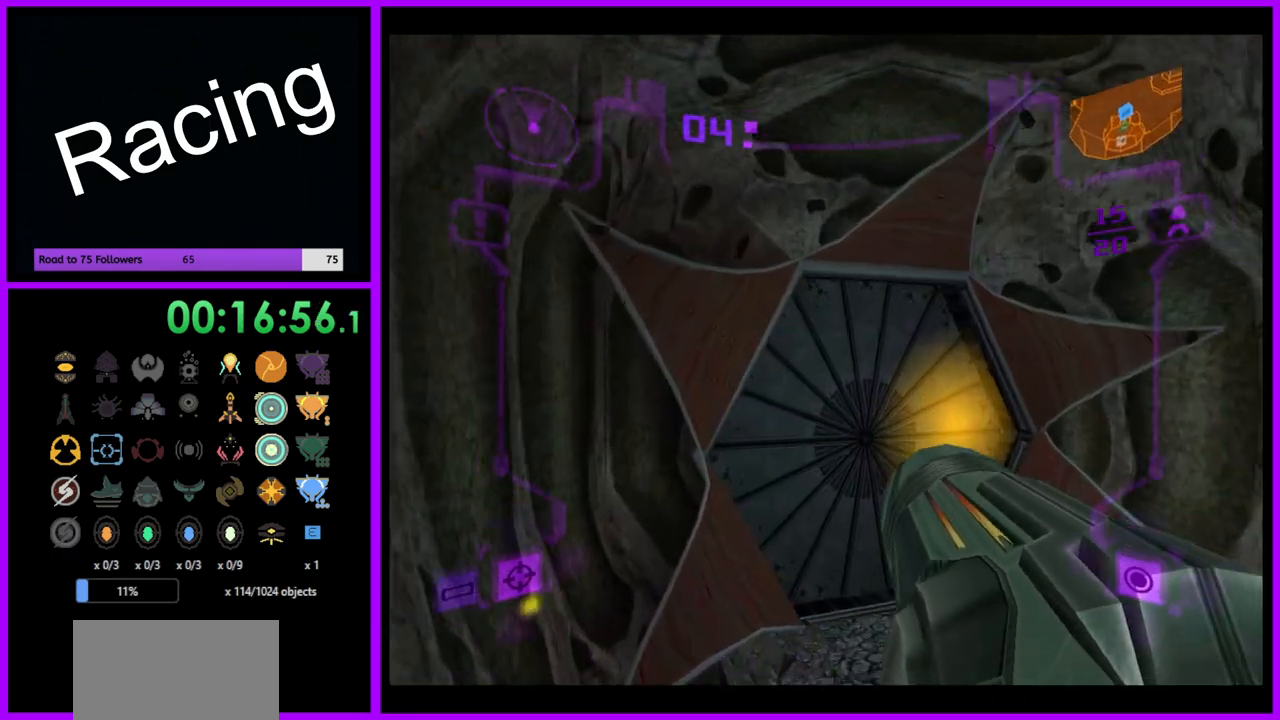
{"buttons": ["A"], "left_stick": "up-left", "right_stick": "center", "events": [[100, "left_stick", "up-right"], [267, "left_stick", "up"], [350, "L1", "up"], [467, "left_stick", "up-left"], [483, "A", "down"]]}
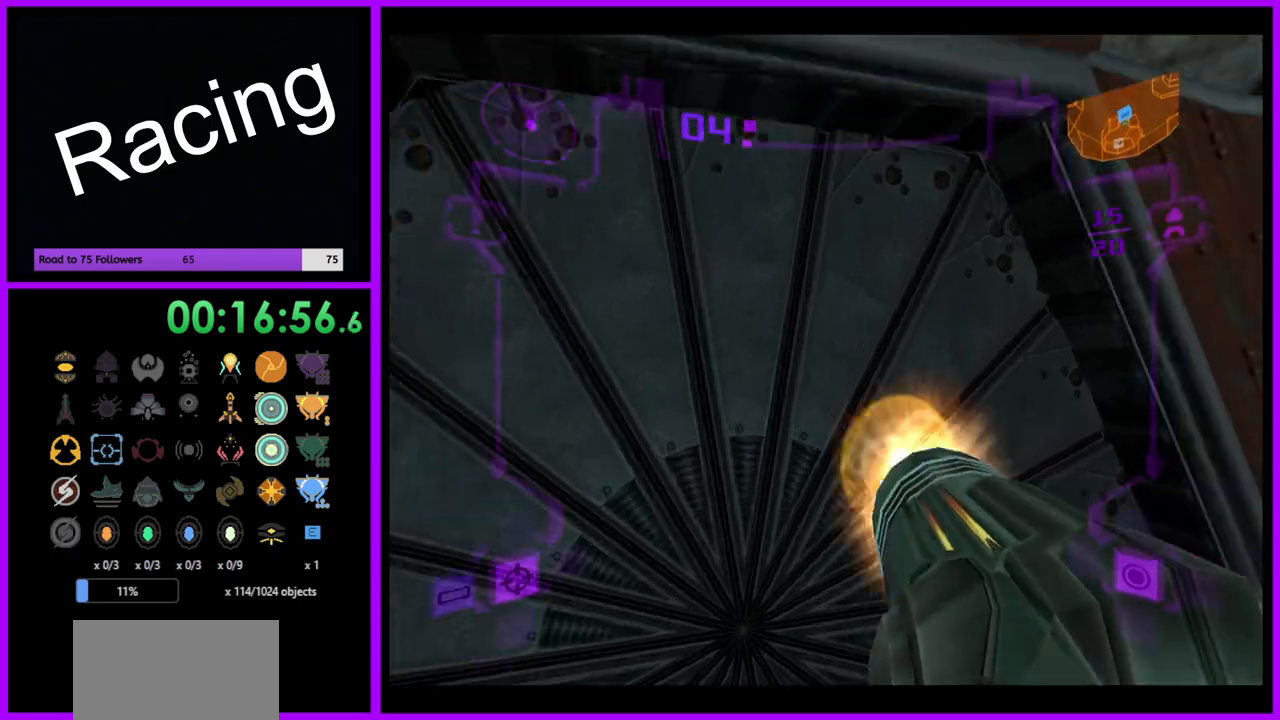
{"buttons": [], "left_stick": "down-left", "right_stick": "center", "events": [[17, "left_stick", "left"], [83, "A", "up"], [167, "left_stick", "center"], [333, "A", "down"], [383, "left_stick", "down-left"], [417, "A", "up"]]}
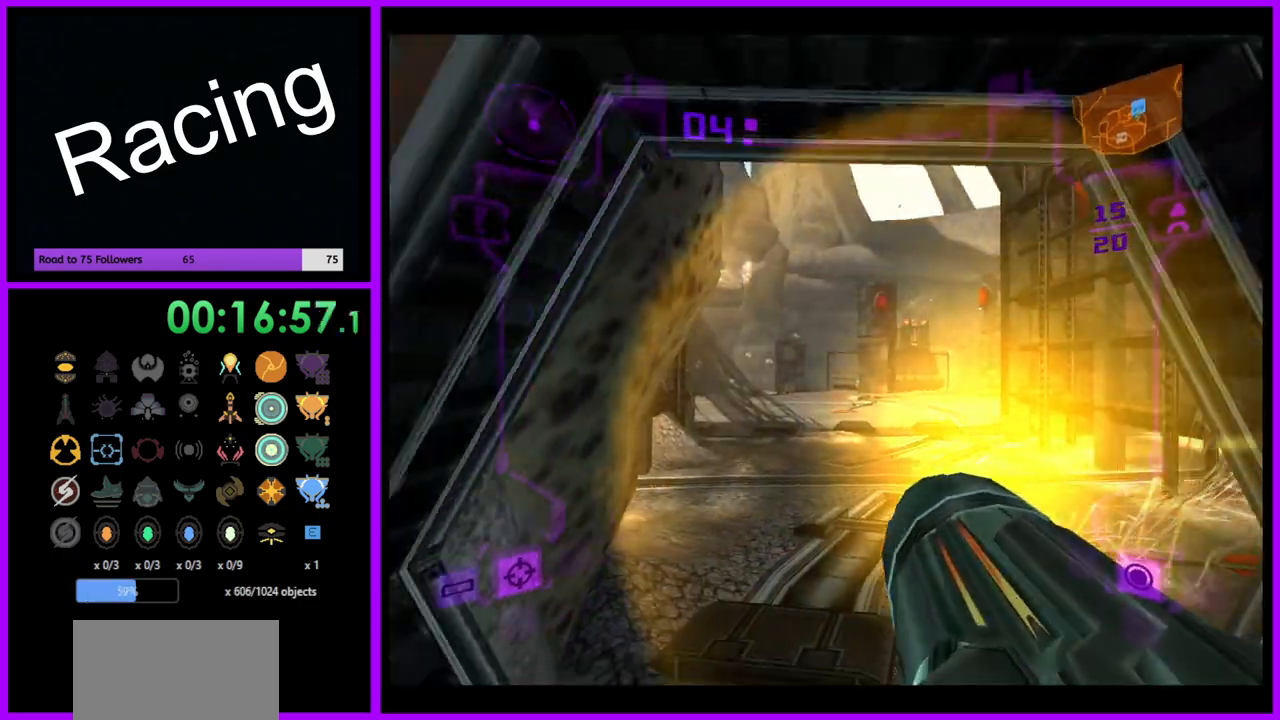
{"buttons": ["L1"], "left_stick": "up", "right_stick": "center", "events": [[67, "left_stick", "up"], [100, "L1", "down"]]}
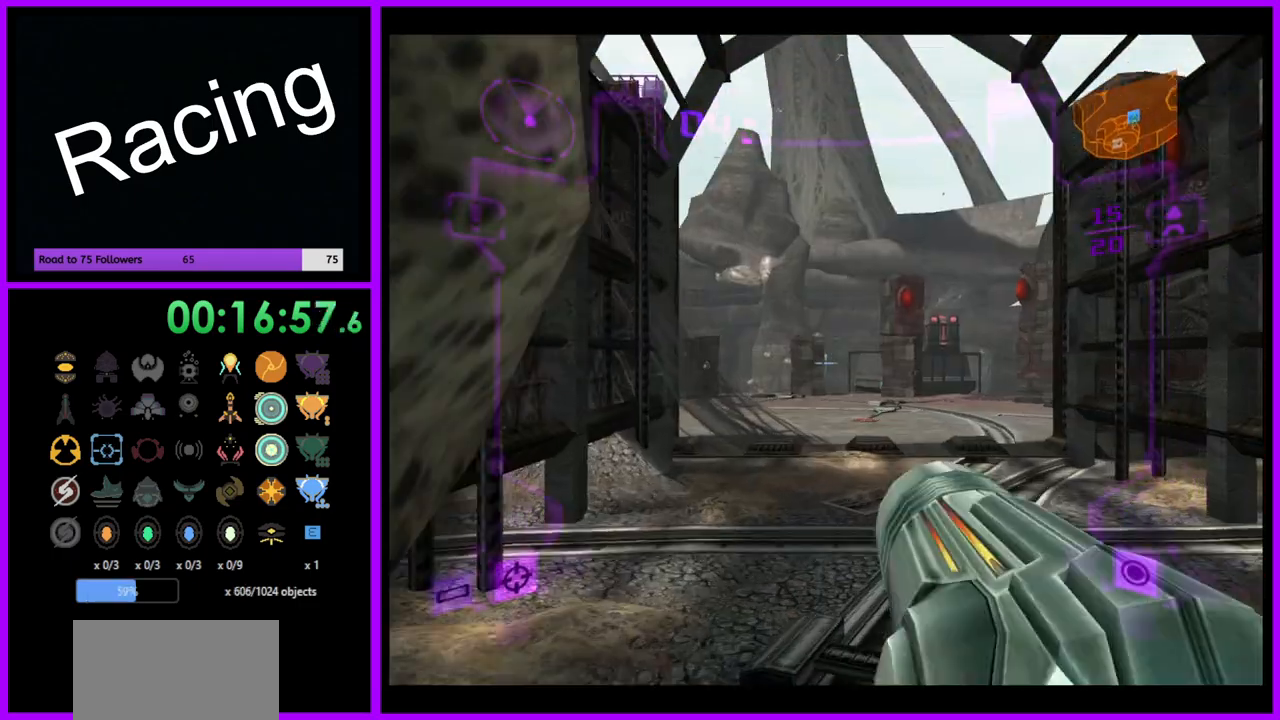
{"buttons": ["L1"], "left_stick": "up", "right_stick": "center", "events": [[317, "B", "down"], [433, "B", "up"]]}
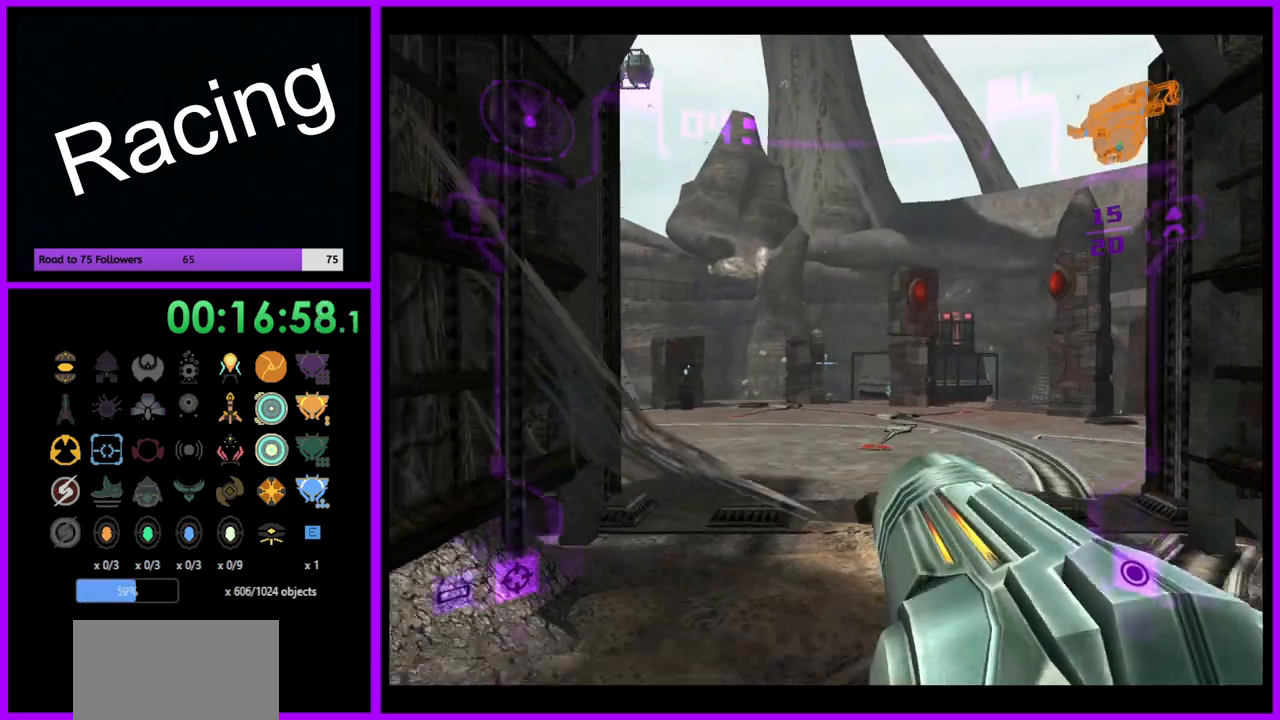
{"buttons": [], "left_stick": "up-left", "right_stick": "center", "events": [[83, "L1", "up"], [200, "left_stick", "up-left"]]}
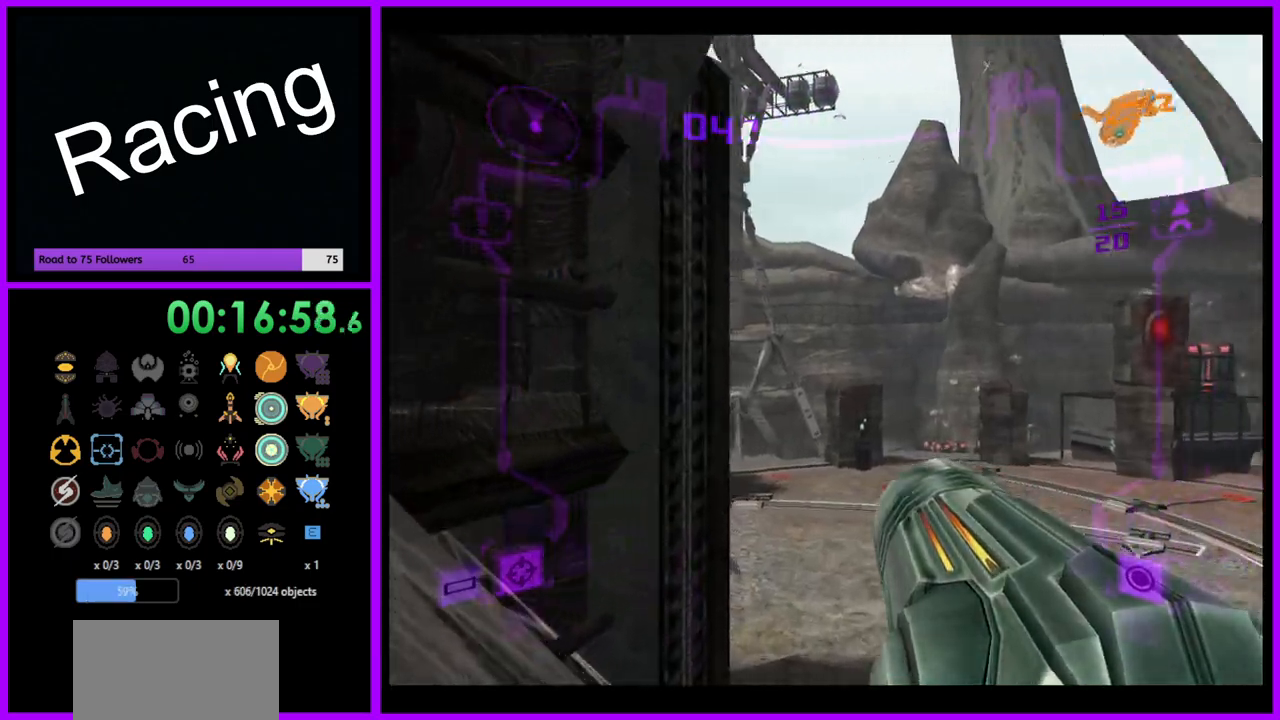
{"buttons": ["B", "L1"], "left_stick": "up-right", "right_stick": "center", "events": [[167, "left_stick", "up"], [317, "L1", "down"], [350, "left_stick", "up-right"], [450, "B", "down"]]}
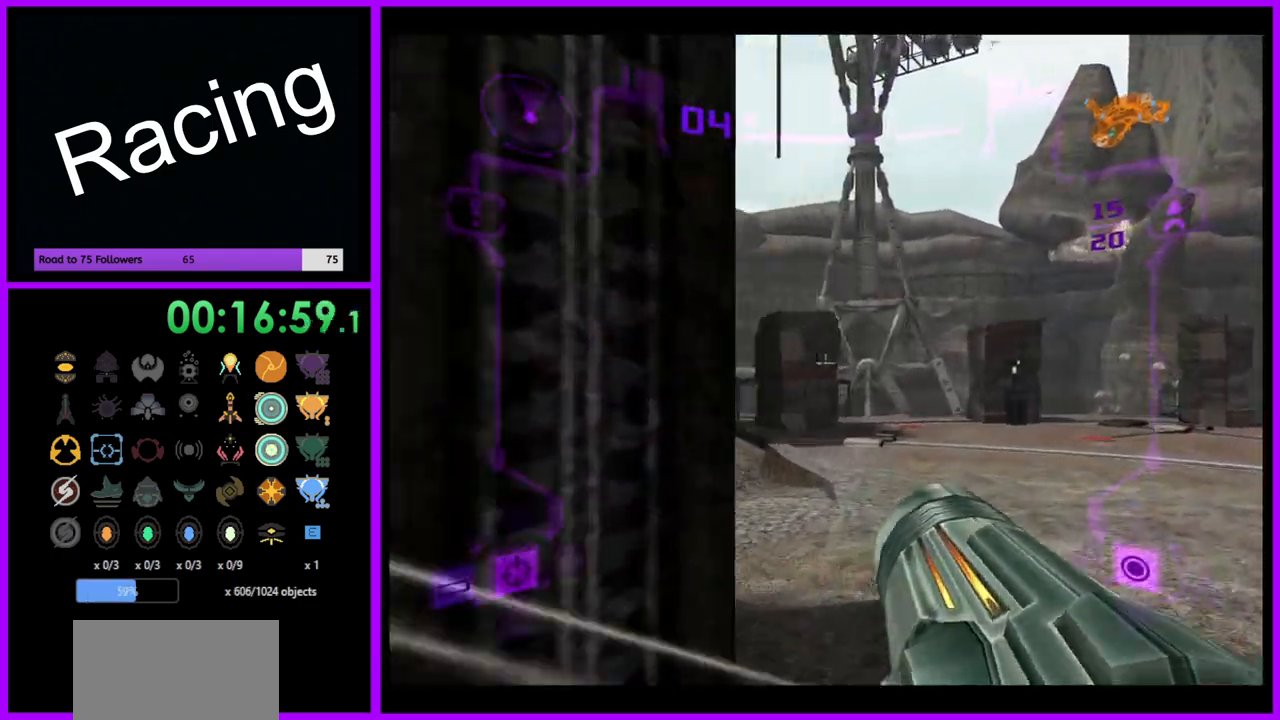
{"buttons": ["L1"], "left_stick": "up", "right_stick": "center", "events": [[50, "B", "up"], [217, "left_stick", "up"]]}
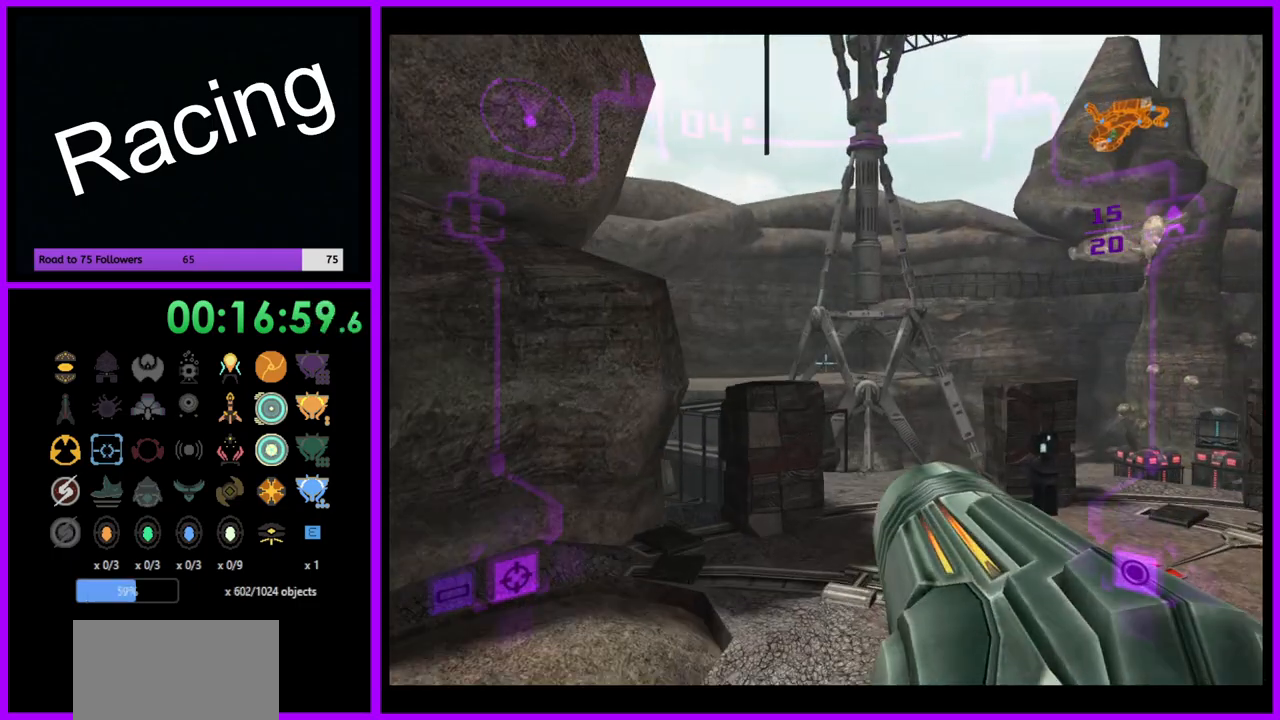
{"buttons": ["L1"], "left_stick": "up", "right_stick": "center", "events": []}
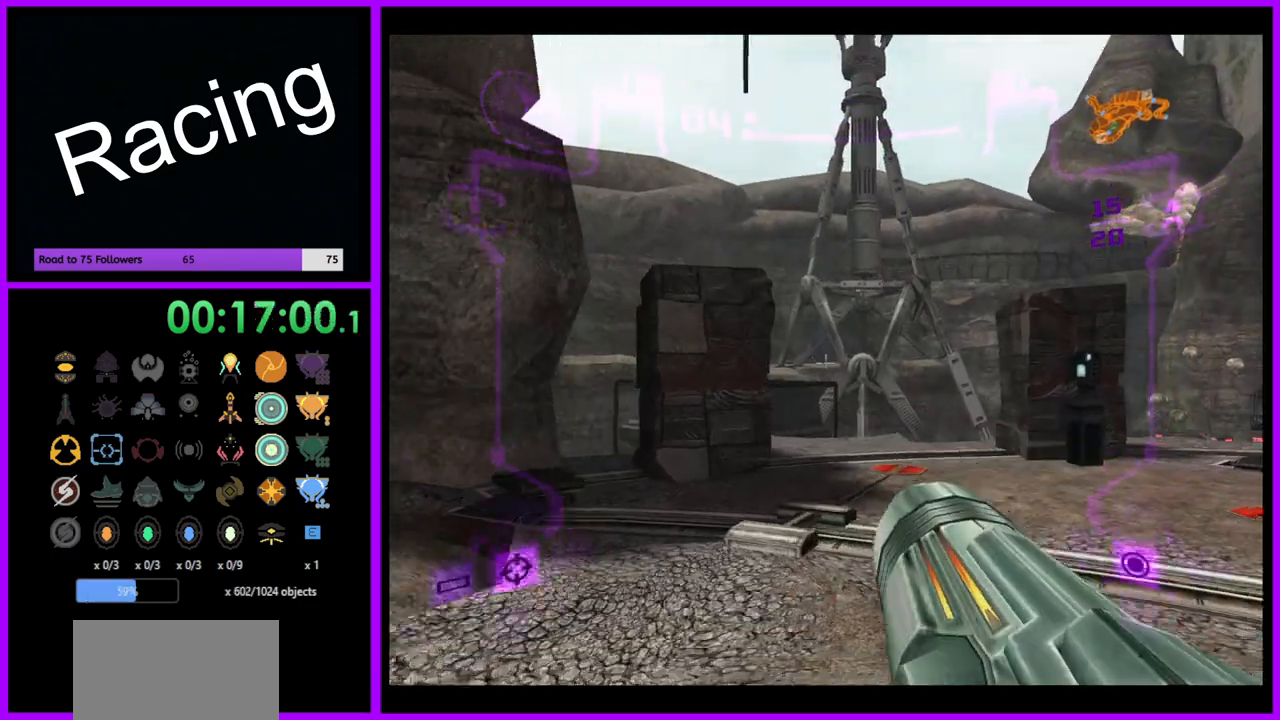
{"buttons": [], "left_stick": "up", "right_stick": "center", "events": [[33, "B", "down"], [133, "B", "up"], [467, "L1", "up"]]}
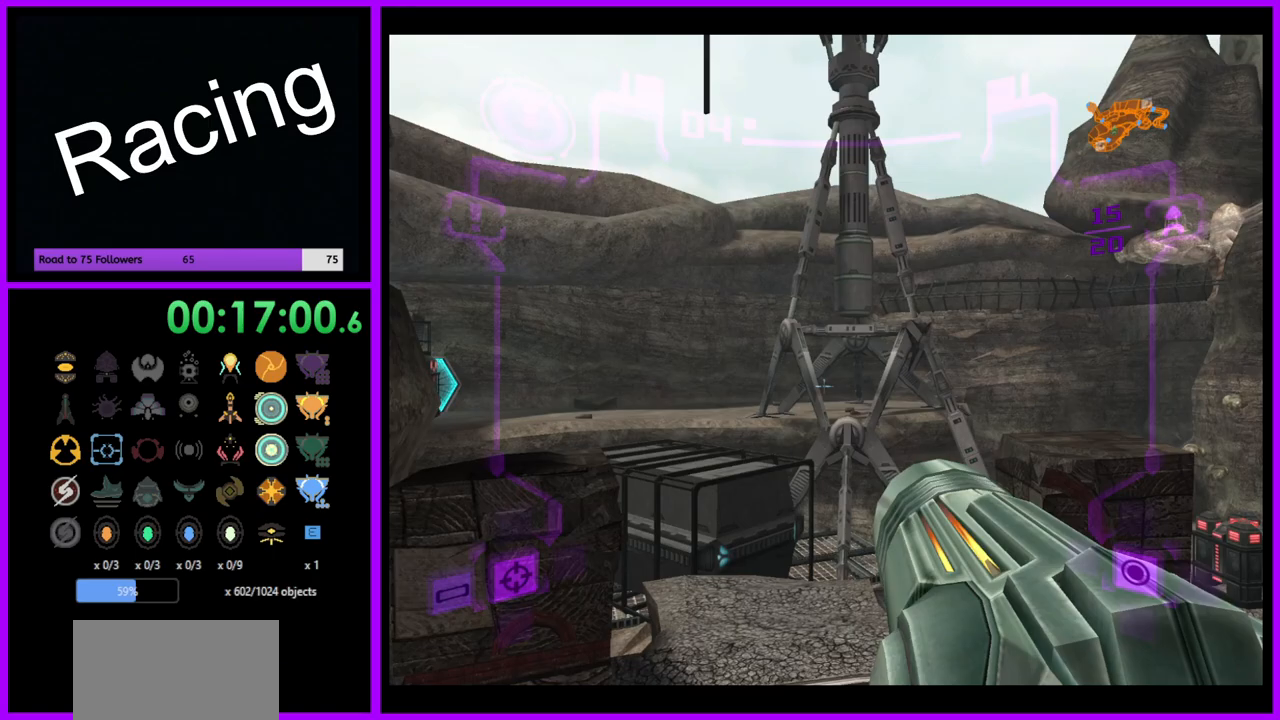
{"buttons": [], "left_stick": "up", "right_stick": "center", "events": [[83, "left_stick", "up-left"], [433, "left_stick", "up"]]}
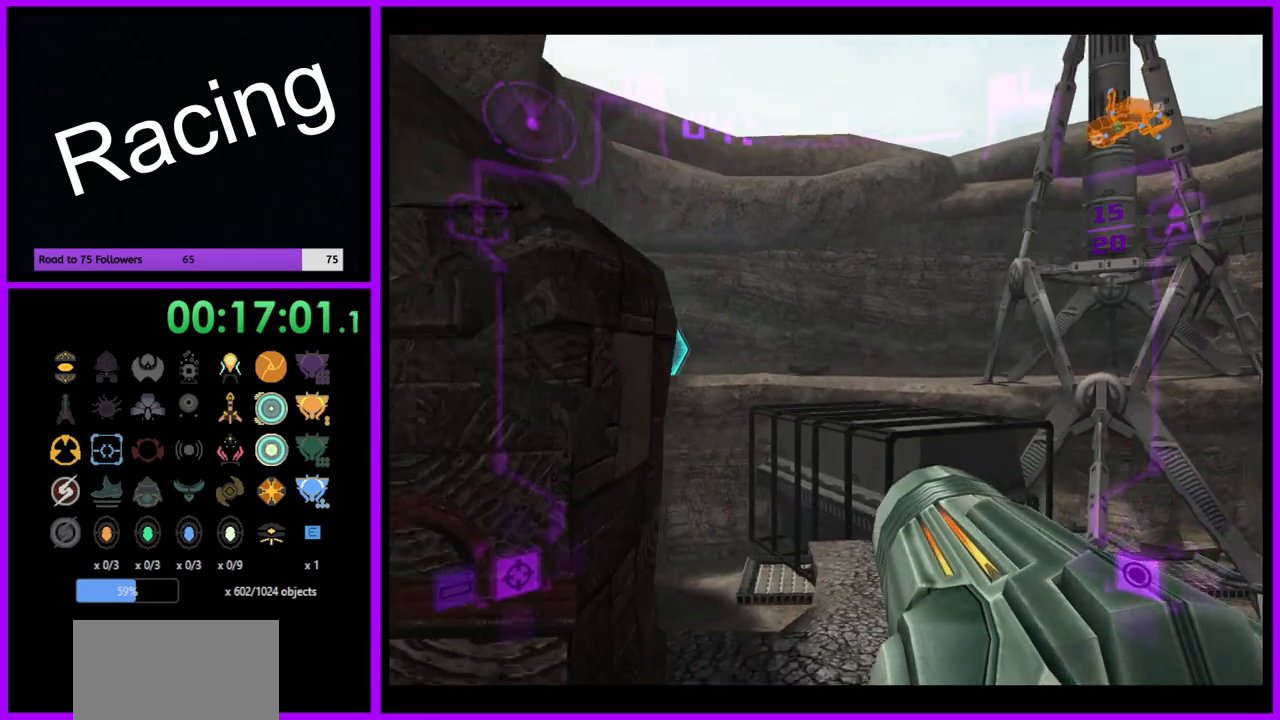
{"buttons": ["L1"], "left_stick": "up", "right_stick": "center", "events": [[67, "L1", "down"], [133, "left_stick", "up-right"], [400, "left_stick", "up"]]}
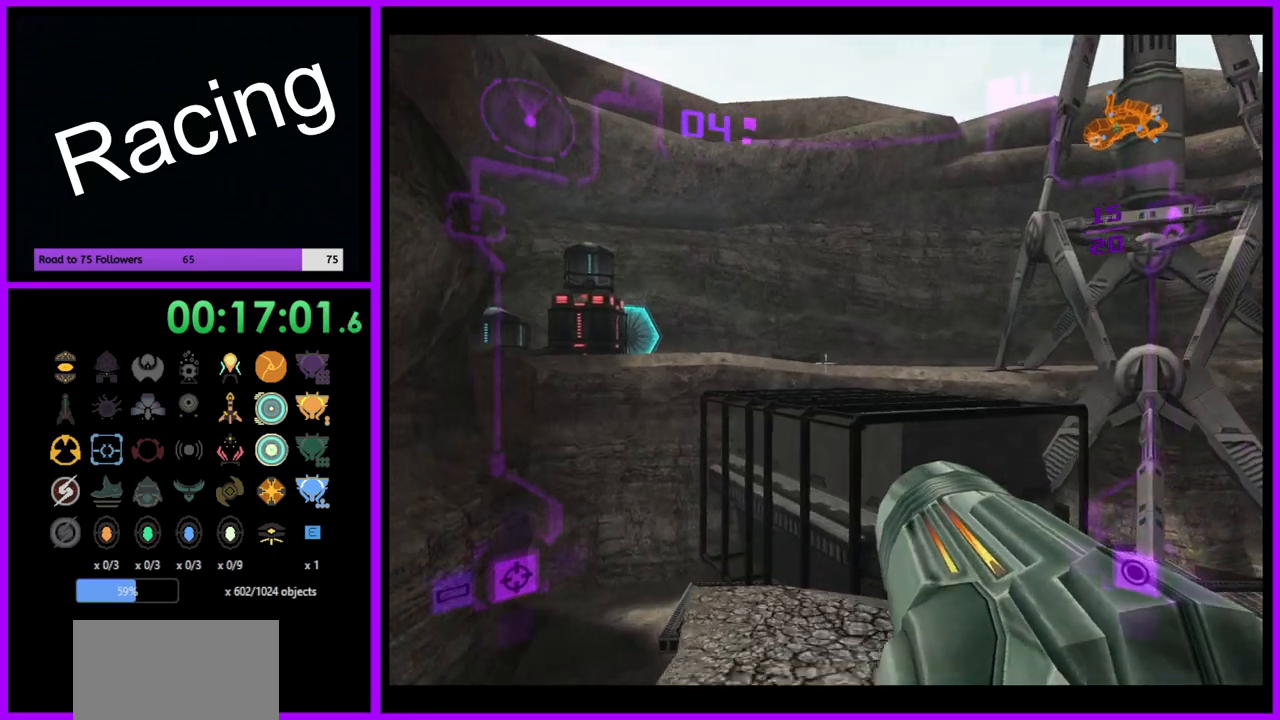
{"buttons": ["L1"], "left_stick": "up", "right_stick": "center", "events": [[317, "B", "down"], [417, "B", "up"]]}
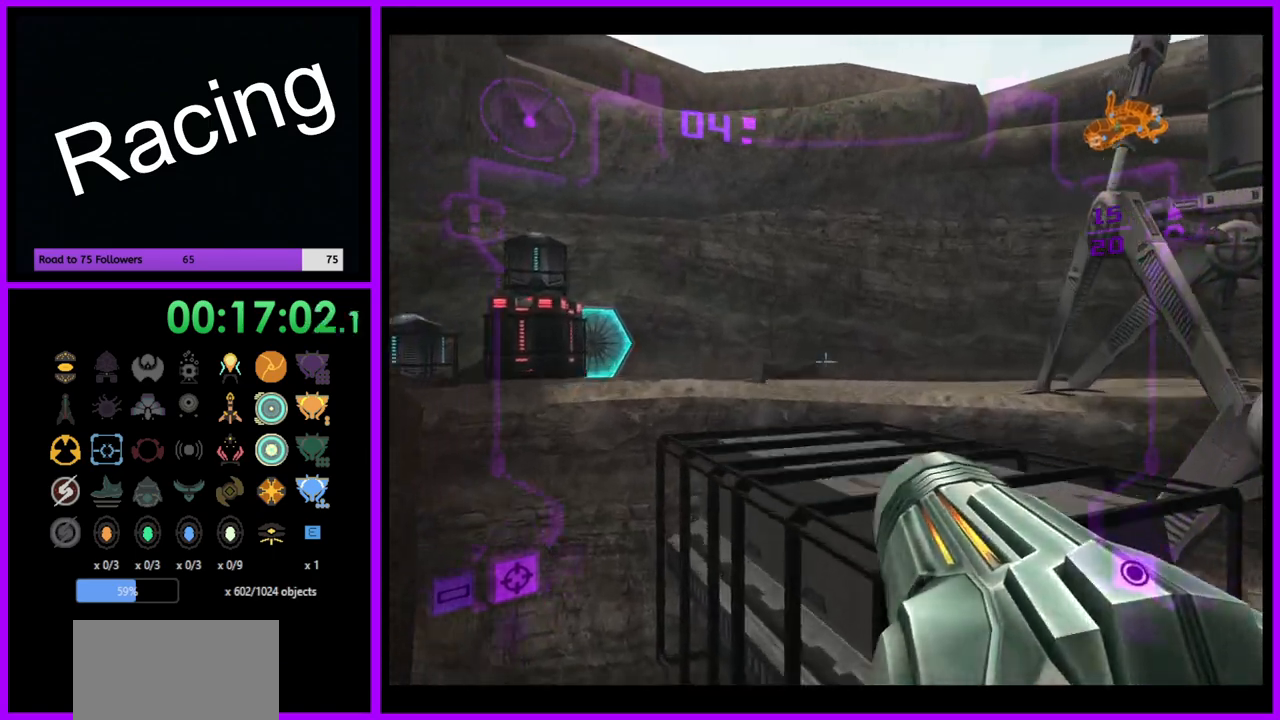
{"buttons": [], "left_stick": "up", "right_stick": "center", "events": [[233, "L1", "up"]]}
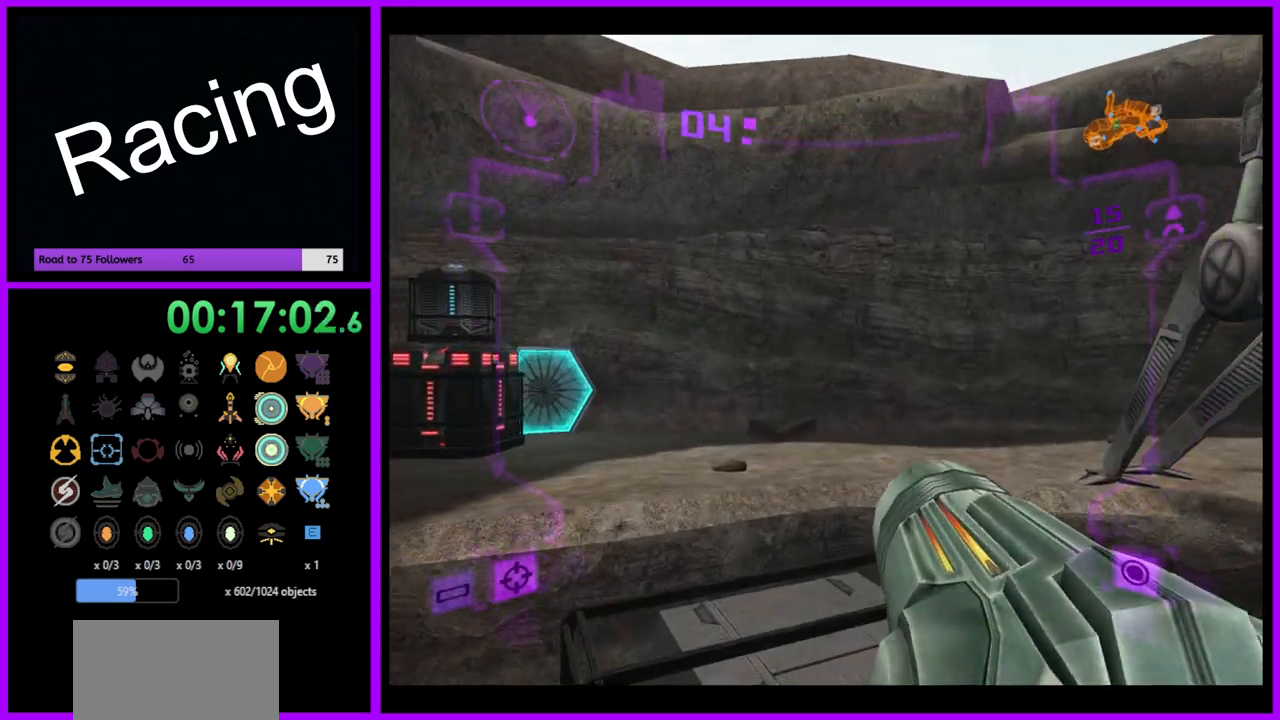
{"buttons": [], "left_stick": "up-left", "right_stick": "center", "events": [[267, "left_stick", "up-left"]]}
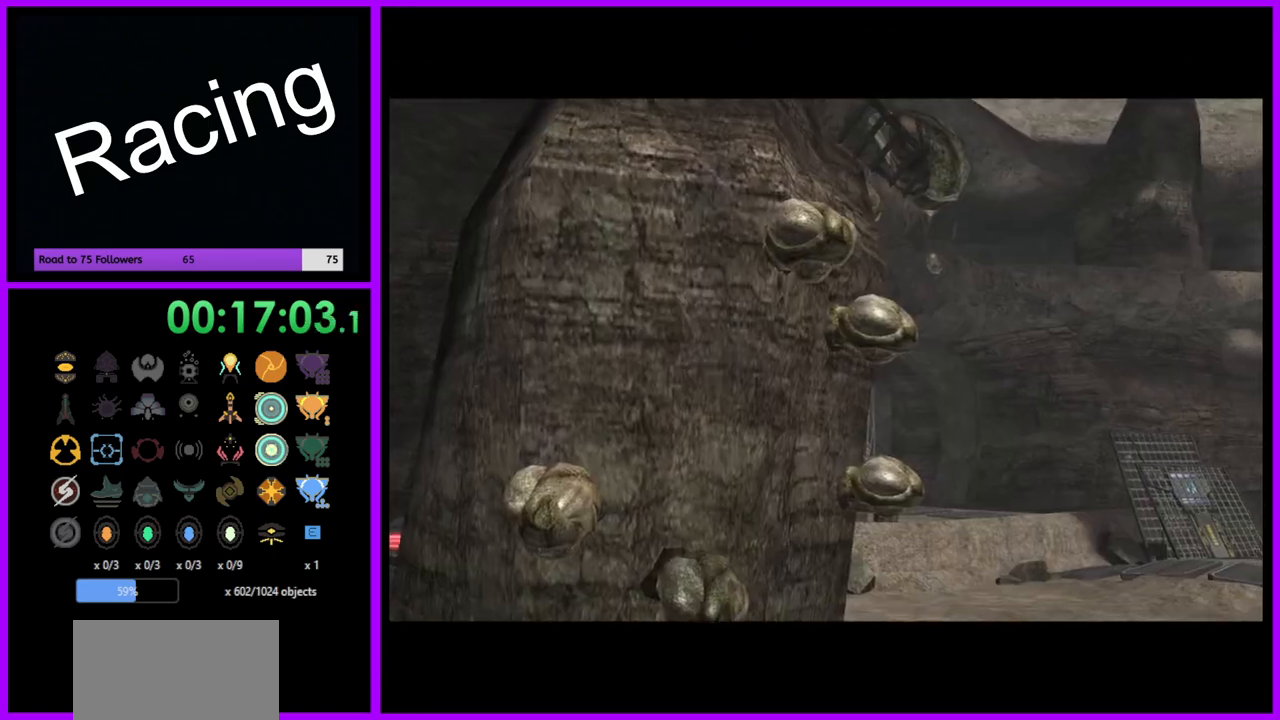
{"buttons": [], "left_stick": "center", "right_stick": "center", "events": [[17, "left_stick", "up"], [200, "left_stick", "center"]]}
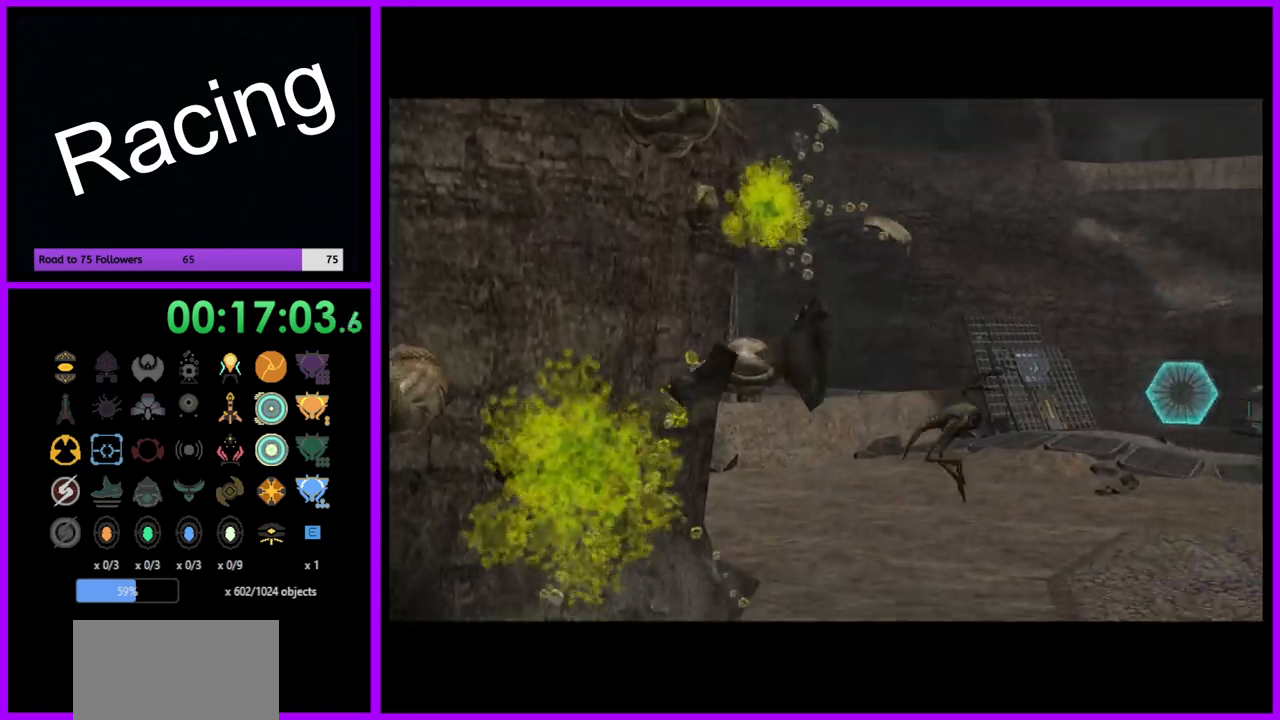
{"buttons": [], "left_stick": "center", "right_stick": "center", "events": []}
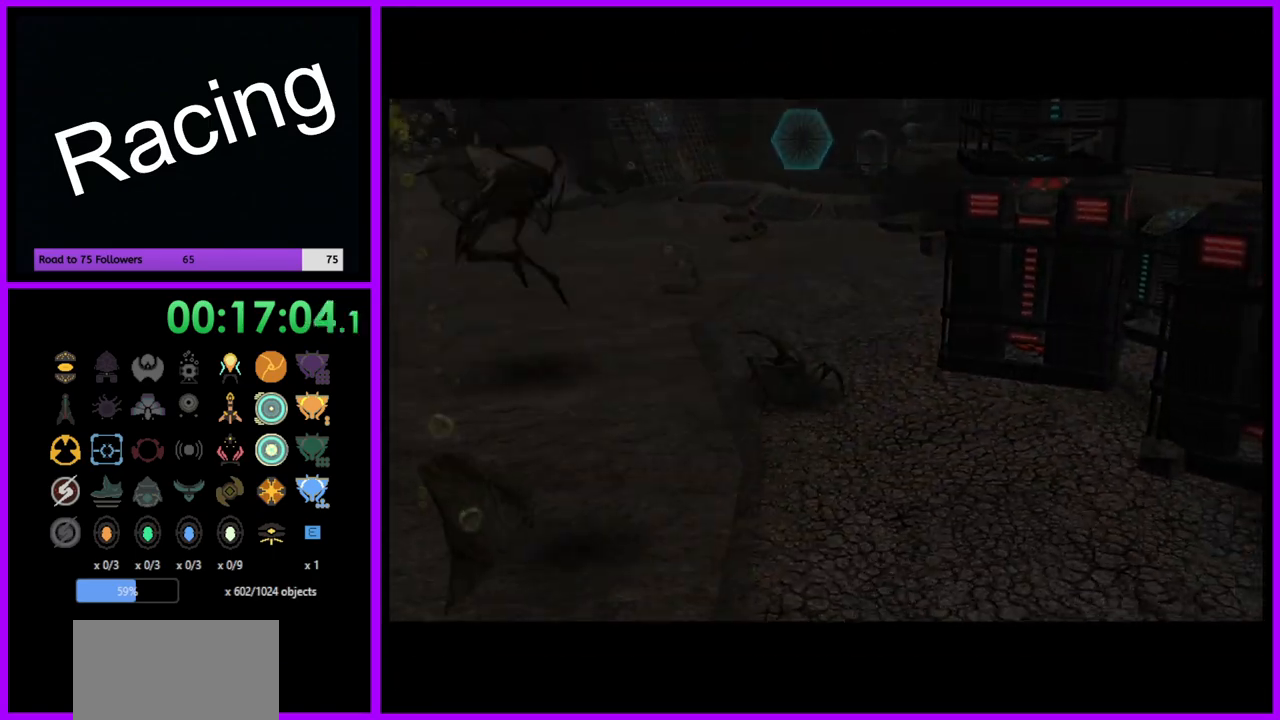
{"buttons": [], "left_stick": "center", "right_stick": "center", "events": []}
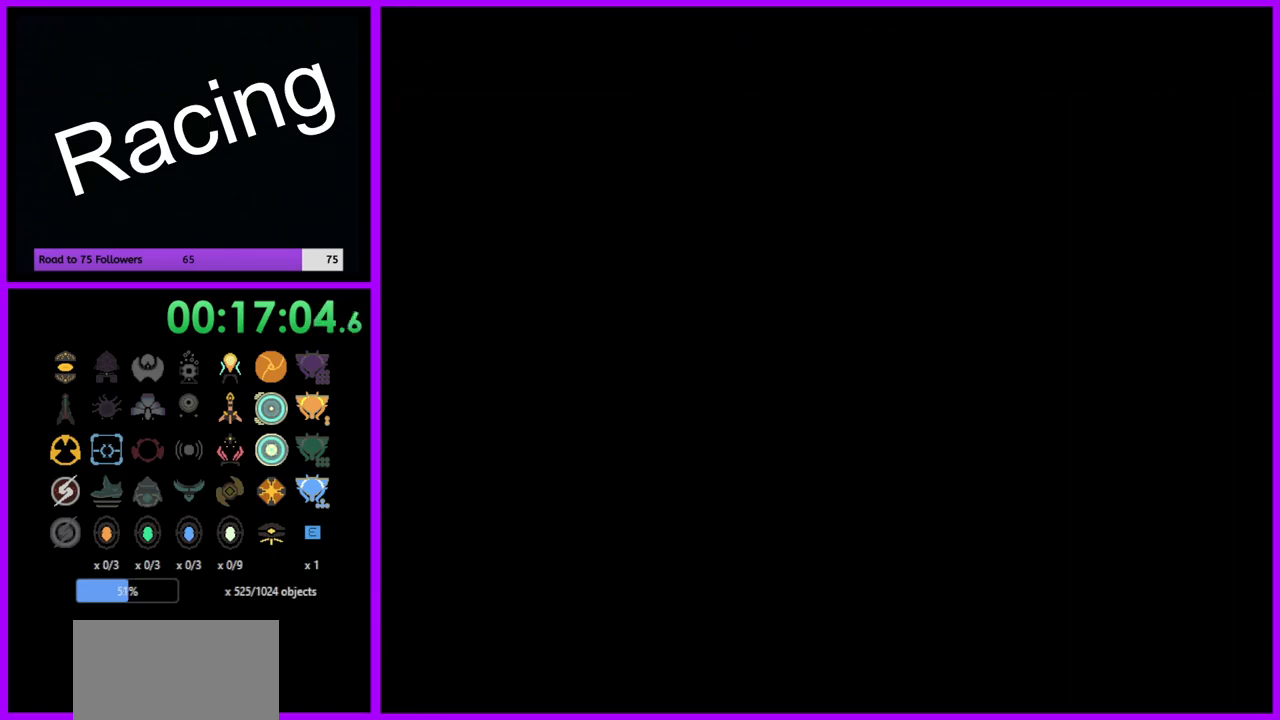
{"buttons": [], "left_stick": "center", "right_stick": "center", "events": []}
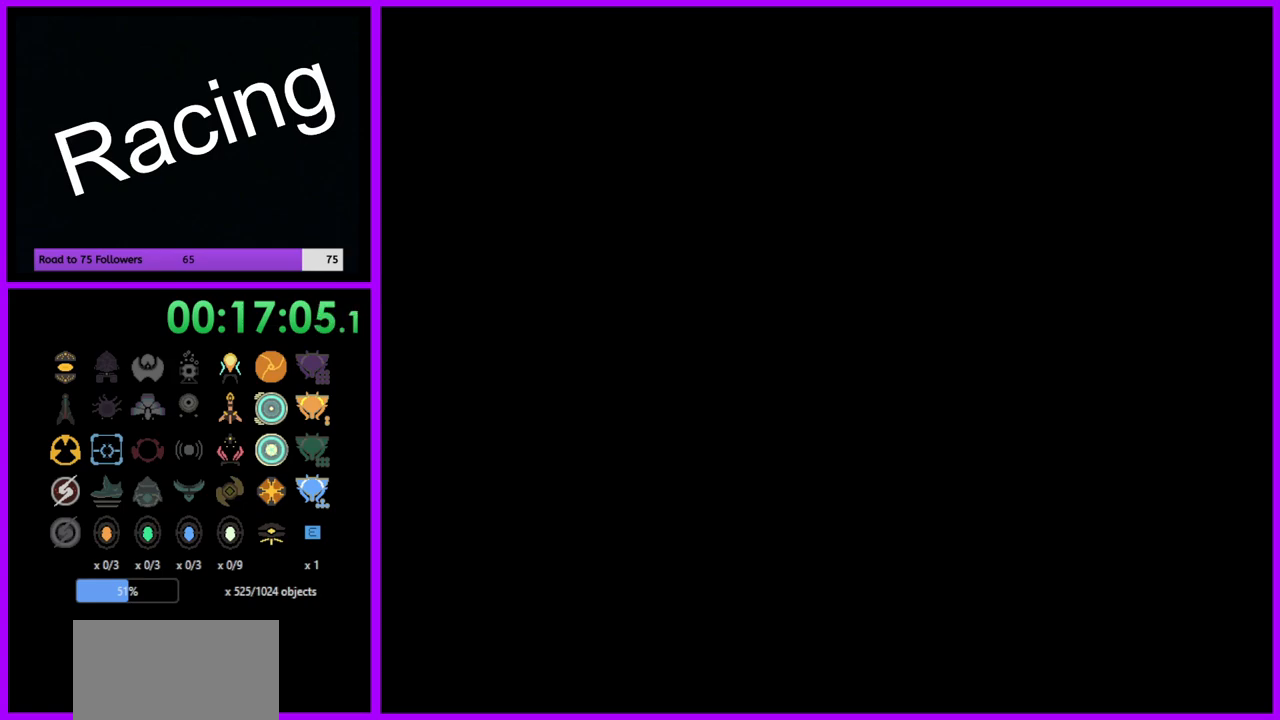
{"buttons": [], "left_stick": "center", "right_stick": "center", "events": []}
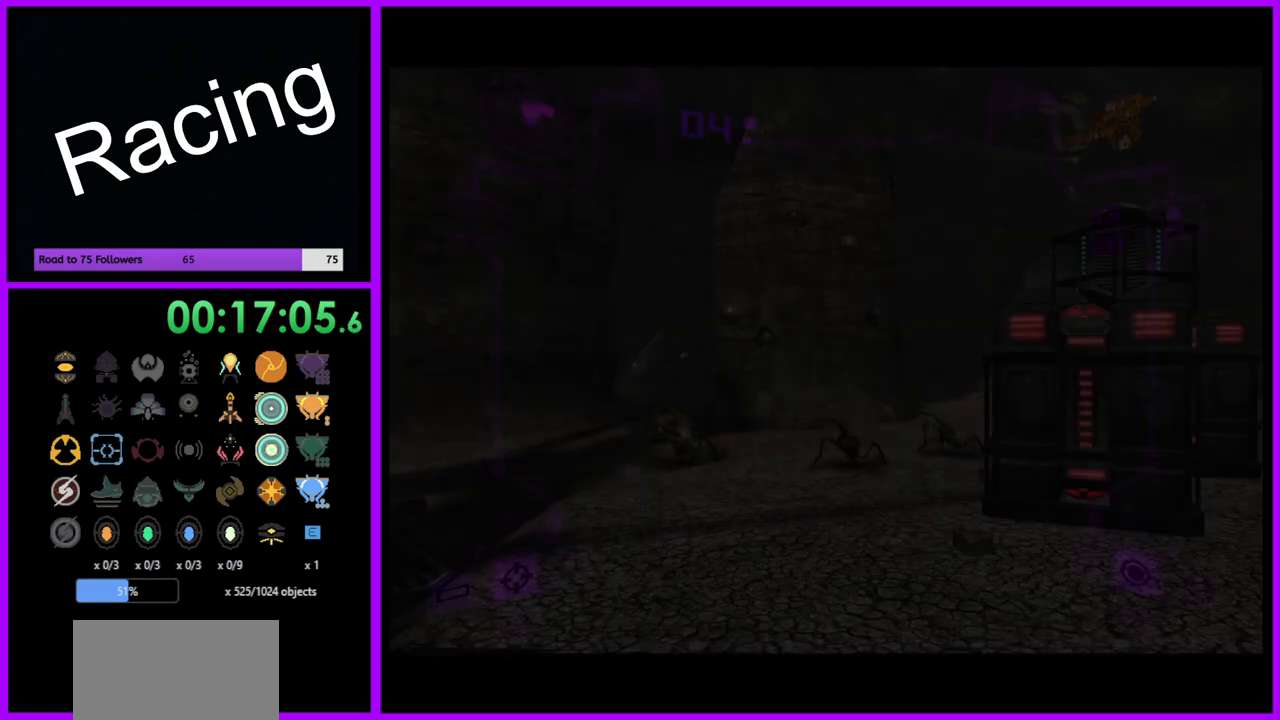
{"buttons": [], "left_stick": "left", "right_stick": "center", "events": [[383, "left_stick", "left"]]}
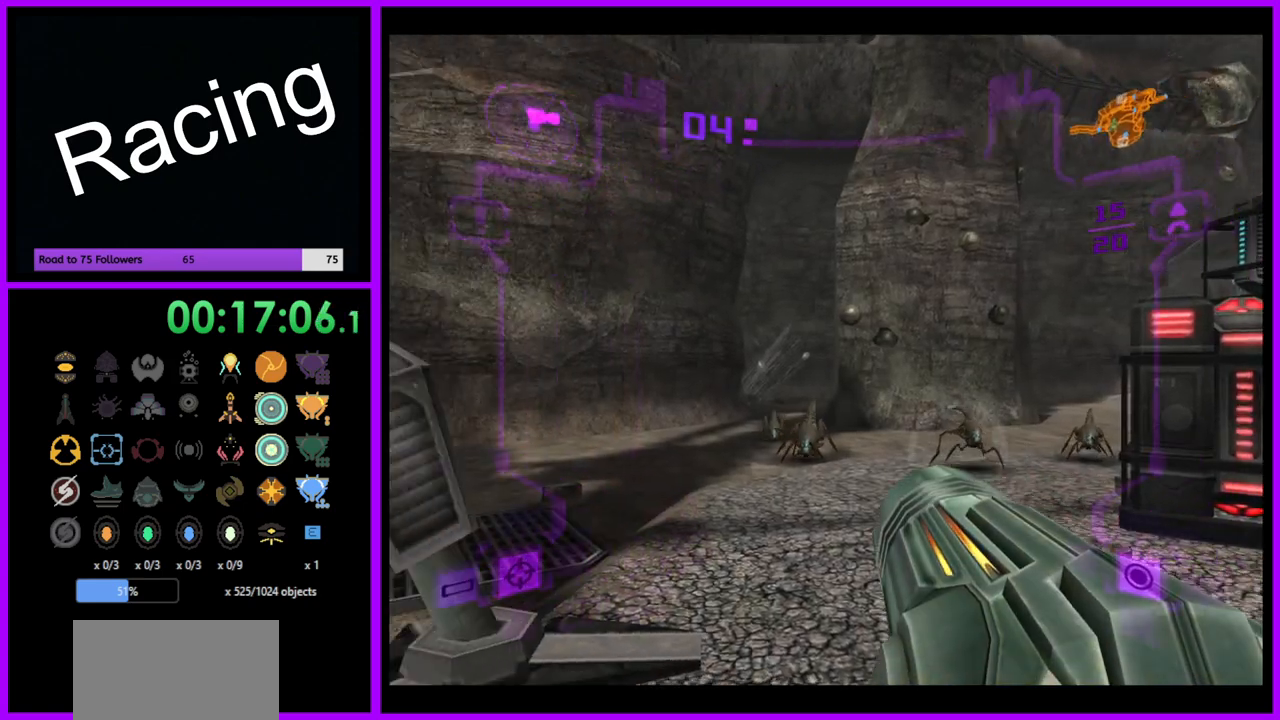
{"buttons": ["B", "L1"], "left_stick": "down", "right_stick": "center", "events": [[300, "L1", "down"], [300, "left_stick", "down"], [417, "B", "down"]]}
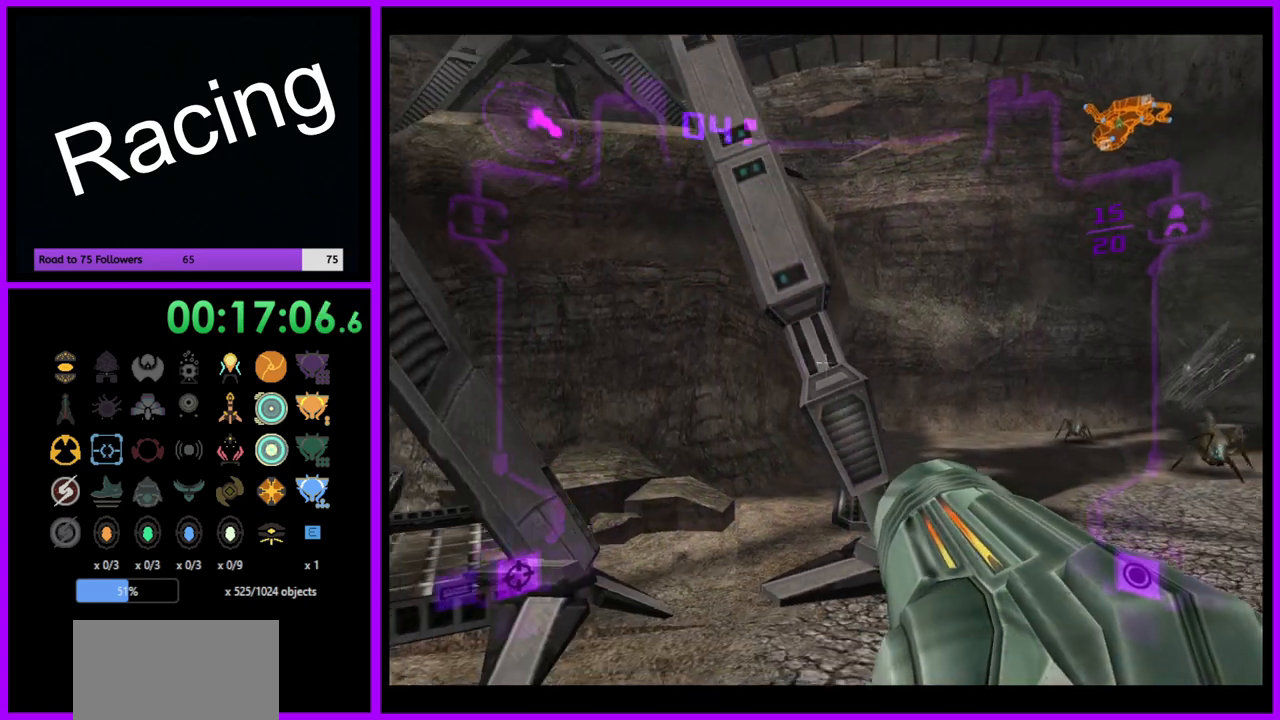
{"buttons": [], "left_stick": "down-left", "right_stick": "center", "events": [[33, "B", "up"], [83, "L1", "up"], [133, "left_stick", "down-left"]]}